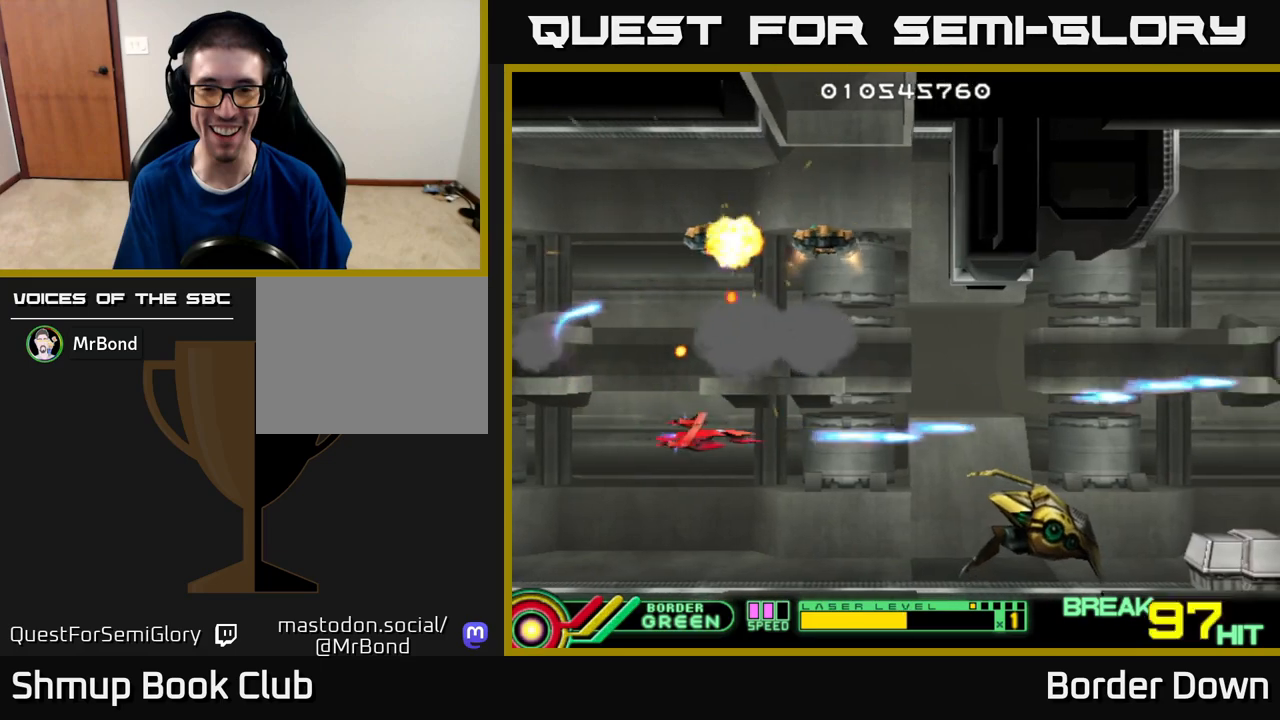
Gameplay with a controller (Xbox layout); each line is a JSON object with the inputs held at the frame after it. "events" lists button and stick changes between this image and that frame as [ms after this image, input, new state], when the widget could be followed in between.
{"buttons": ["A", "DPAD_LEFT"], "left_stick": "center", "right_stick": "center"}
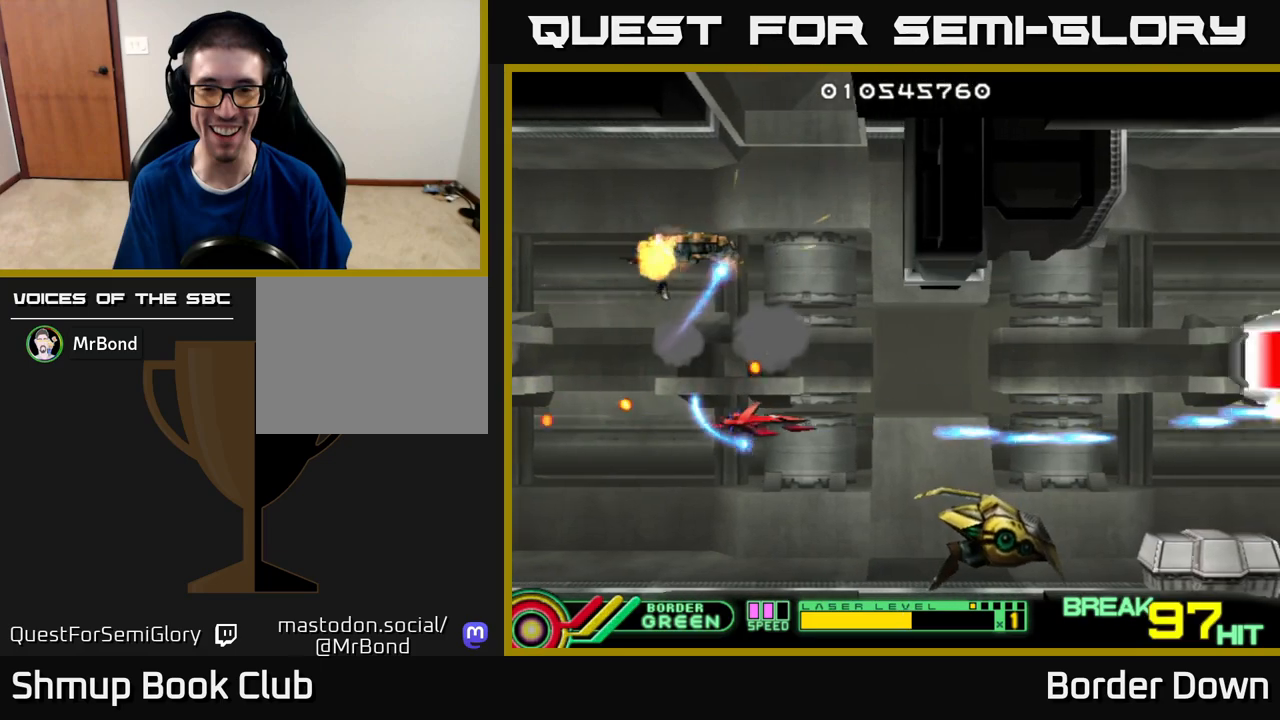
{"buttons": ["A", "DPAD_DOWN"], "left_stick": "center", "right_stick": "center", "events": [[33, "DPAD_DOWN", "down"], [117, "A", "up"], [117, "DPAD_DOWN", "up"], [183, "A", "down"], [283, "A", "up"], [300, "DPAD_UP", "down"], [350, "A", "down"], [400, "DPAD_UP", "up"], [433, "A", "up"], [467, "DPAD_DOWN", "down"], [467, "DPAD_LEFT", "up"], [500, "A", "down"]]}
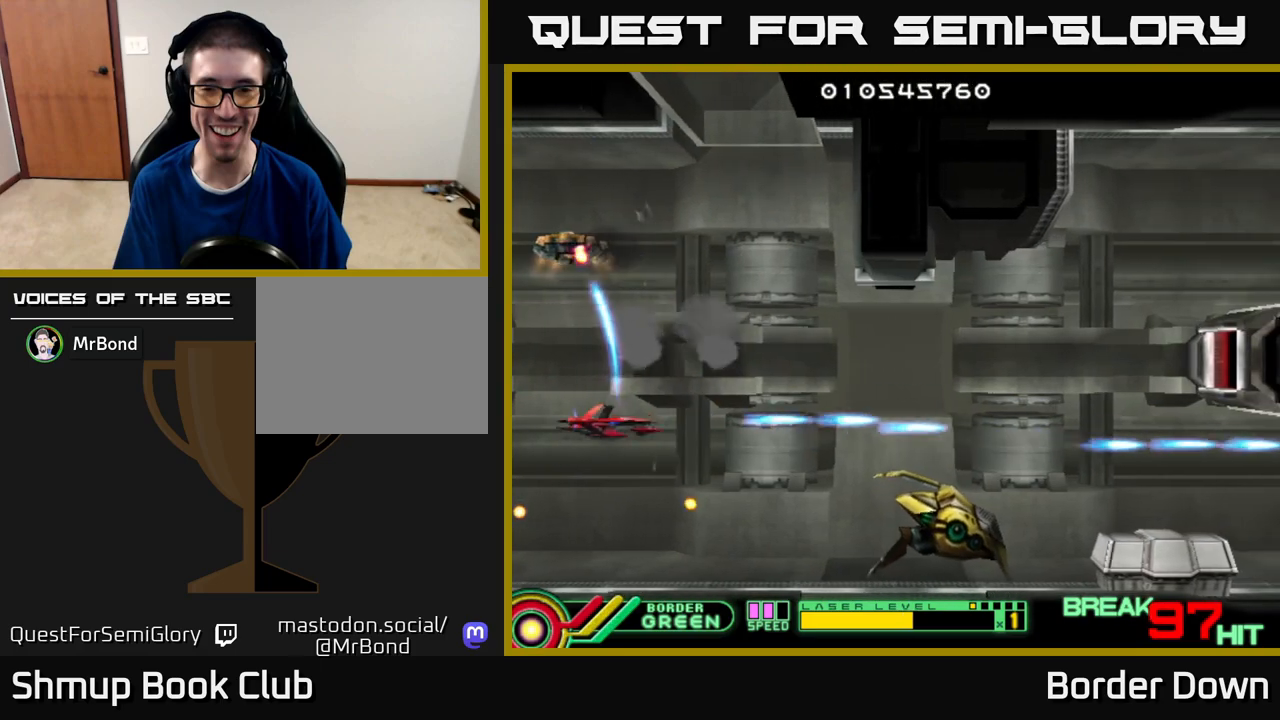
{"buttons": ["A"], "left_stick": "center", "right_stick": "center", "events": [[33, "DPAD_RIGHT", "down"], [133, "DPAD_DOWN", "up"], [300, "DPAD_DOWN", "down"], [333, "DPAD_RIGHT", "up"], [367, "DPAD_DOWN", "up"]]}
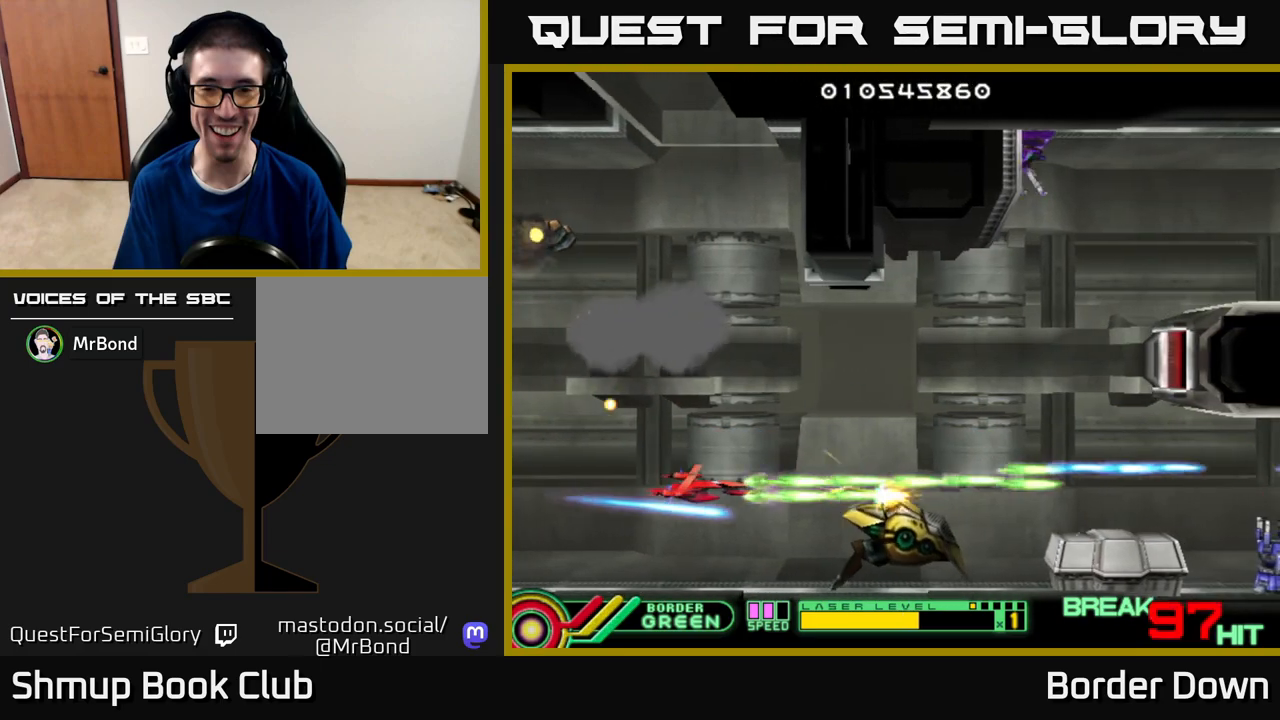
{"buttons": ["A", "DPAD_DOWN", "DPAD_RIGHT"], "left_stick": "center", "right_stick": "center", "events": [[33, "DPAD_DOWN", "down"], [133, "DPAD_DOWN", "up"], [183, "DPAD_RIGHT", "down"], [250, "DPAD_RIGHT", "up"], [450, "DPAD_DOWN", "down"], [483, "DPAD_RIGHT", "down"]]}
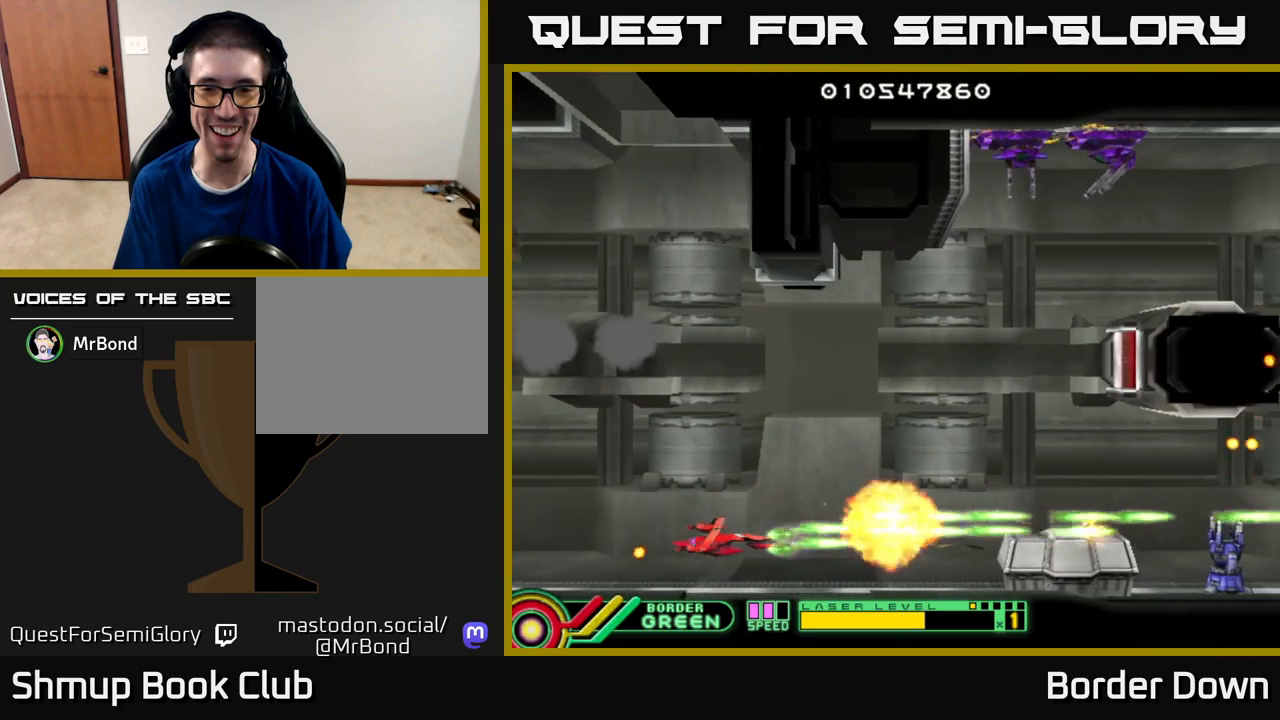
{"buttons": ["A", "DPAD_RIGHT"], "left_stick": "center", "right_stick": "center", "events": [[50, "DPAD_DOWN", "up"], [50, "DPAD_RIGHT", "up"], [217, "DPAD_RIGHT", "down"]]}
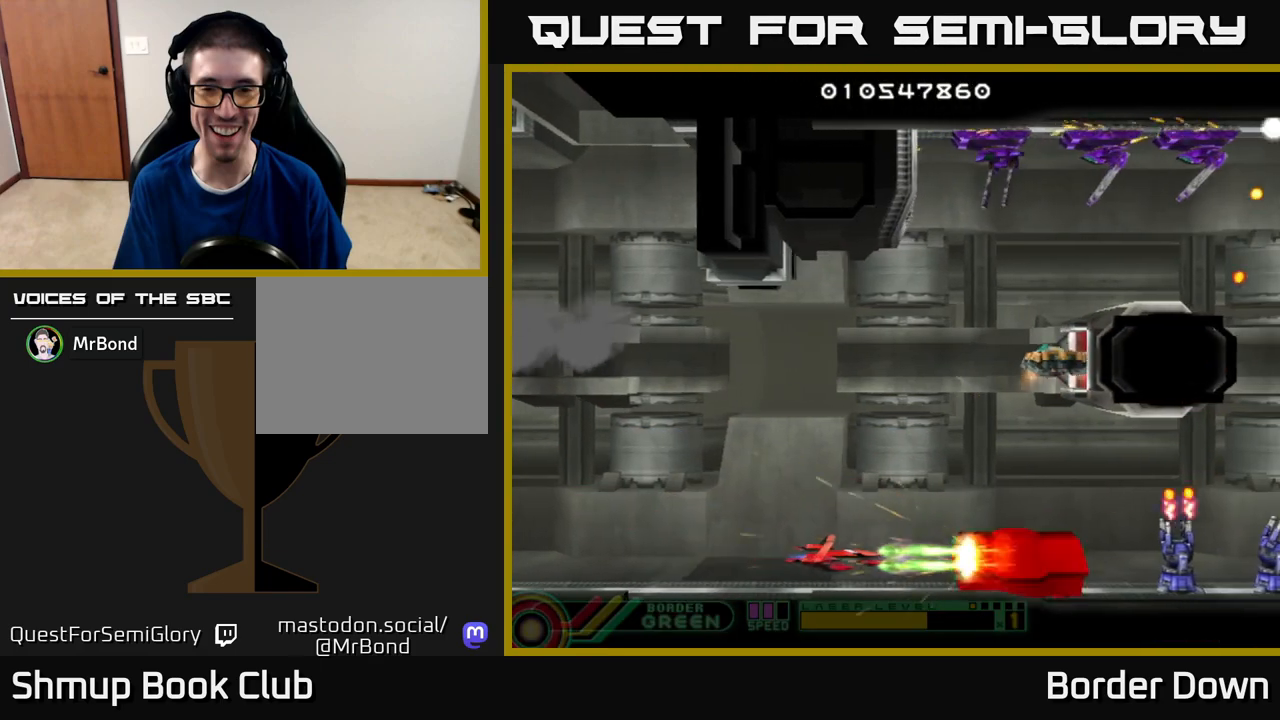
{"buttons": ["A", "DPAD_LEFT"], "left_stick": "center", "right_stick": "center", "events": [[117, "DPAD_RIGHT", "up"], [283, "DPAD_RIGHT", "down"], [400, "DPAD_RIGHT", "up"], [400, "DPAD_UP", "down"], [483, "DPAD_LEFT", "down"], [500, "DPAD_UP", "up"]]}
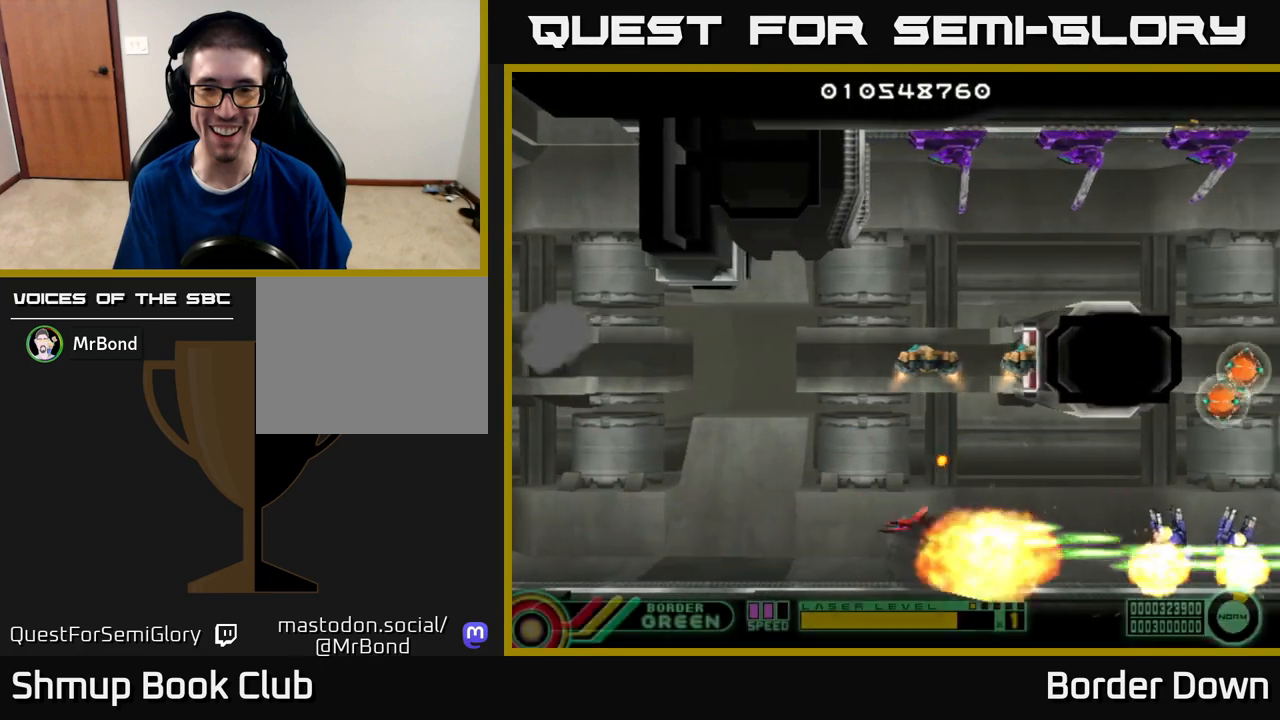
{"buttons": ["DPAD_UP", "DPAD_LEFT"], "left_stick": "center", "right_stick": "center", "events": [[317, "A", "up"], [317, "DPAD_UP", "down"], [383, "A", "down"], [467, "A", "up"]]}
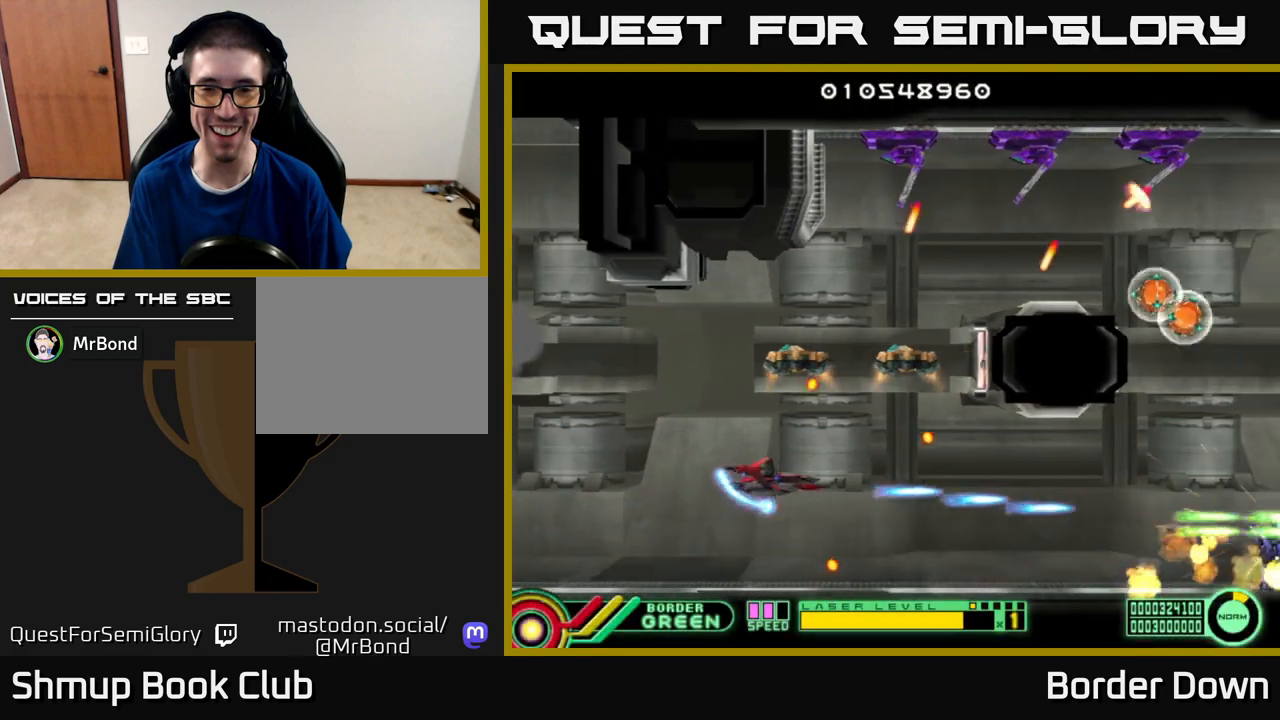
{"buttons": ["A", "DPAD_UP", "DPAD_LEFT"], "left_stick": "center", "right_stick": "center", "events": [[33, "A", "down"], [100, "A", "up"], [133, "DPAD_UP", "up"], [167, "A", "down"], [250, "A", "up"], [317, "A", "down"], [400, "A", "up"], [433, "DPAD_UP", "down"], [450, "A", "down"]]}
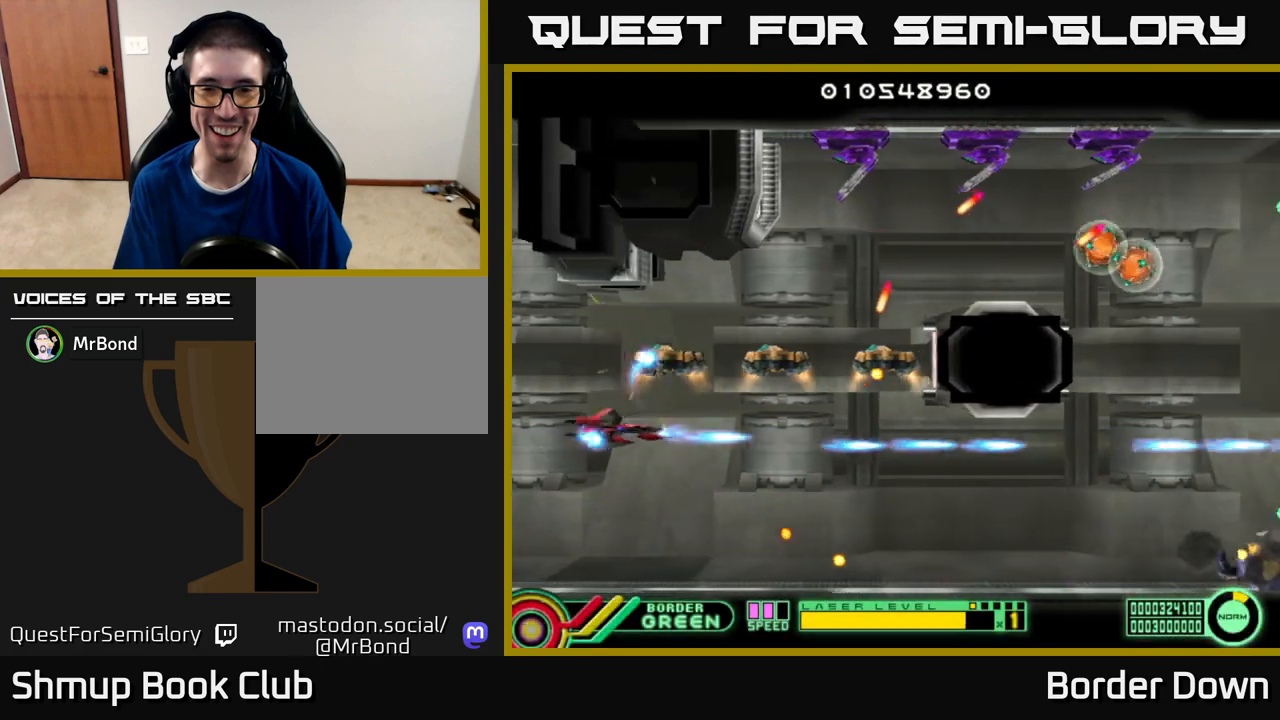
{"buttons": ["A", "DPAD_DOWN"], "left_stick": "center", "right_stick": "center", "events": [[50, "DPAD_UP", "up"], [183, "DPAD_LEFT", "up"], [367, "DPAD_DOWN", "down"], [367, "DPAD_RIGHT", "down"], [433, "DPAD_RIGHT", "up"]]}
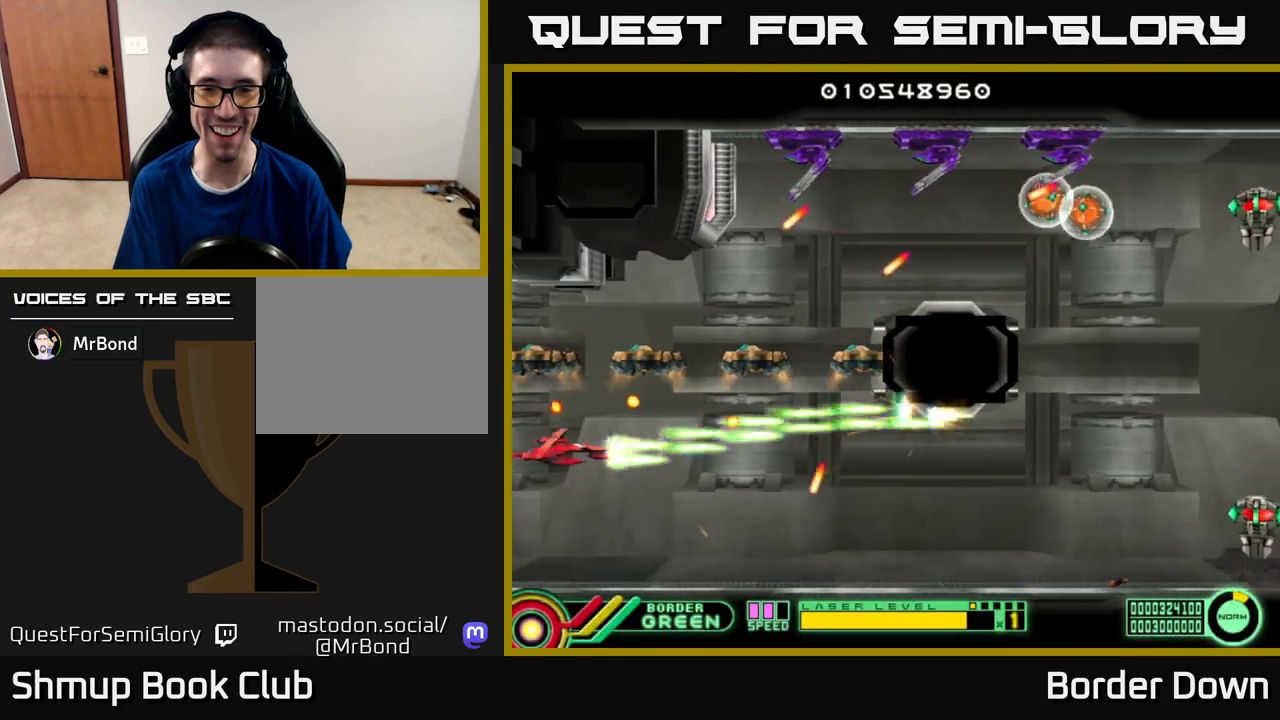
{"buttons": ["A", "DPAD_DOWN", "DPAD_RIGHT"], "left_stick": "center", "right_stick": "center", "events": [[50, "A", "up"], [67, "DPAD_RIGHT", "down"], [100, "A", "down"], [133, "DPAD_DOWN", "up"], [167, "DPAD_RIGHT", "up"], [183, "A", "up"], [267, "A", "down"], [300, "DPAD_RIGHT", "down"], [350, "A", "up"], [417, "A", "down"], [433, "DPAD_DOWN", "down"]]}
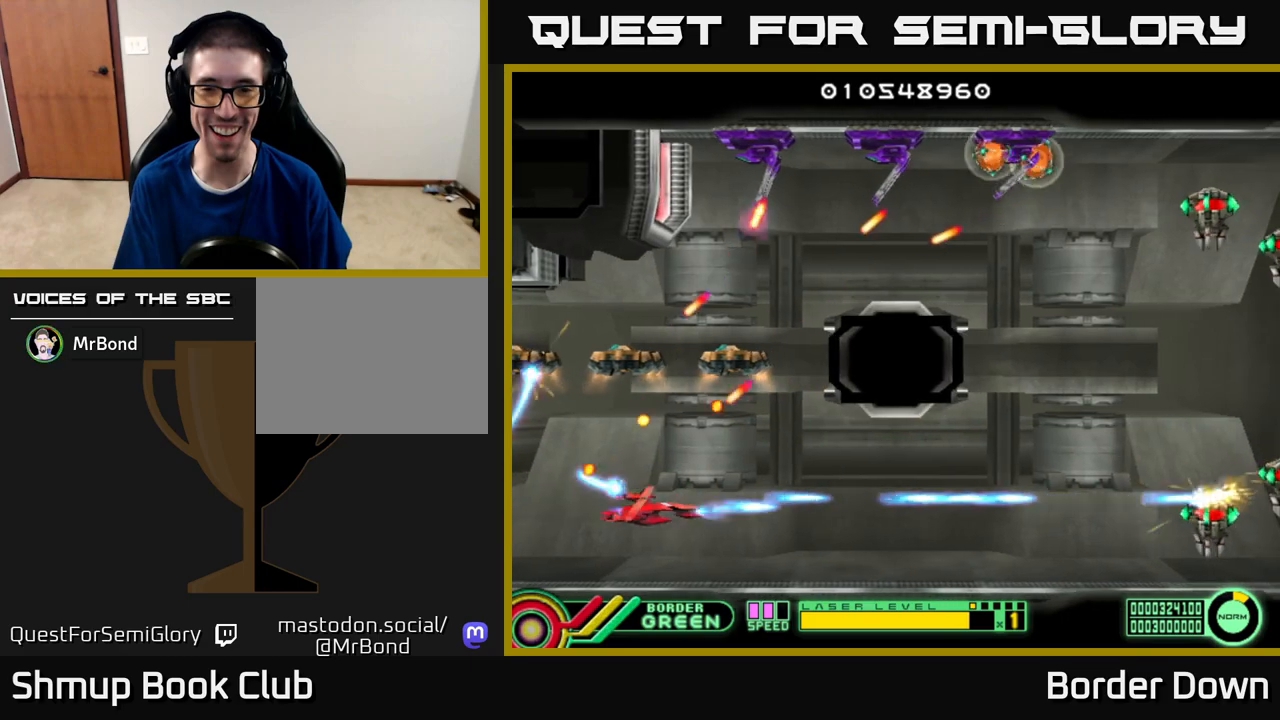
{"buttons": ["A", "DPAD_UP", "DPAD_LEFT"], "left_stick": "center", "right_stick": "center"}
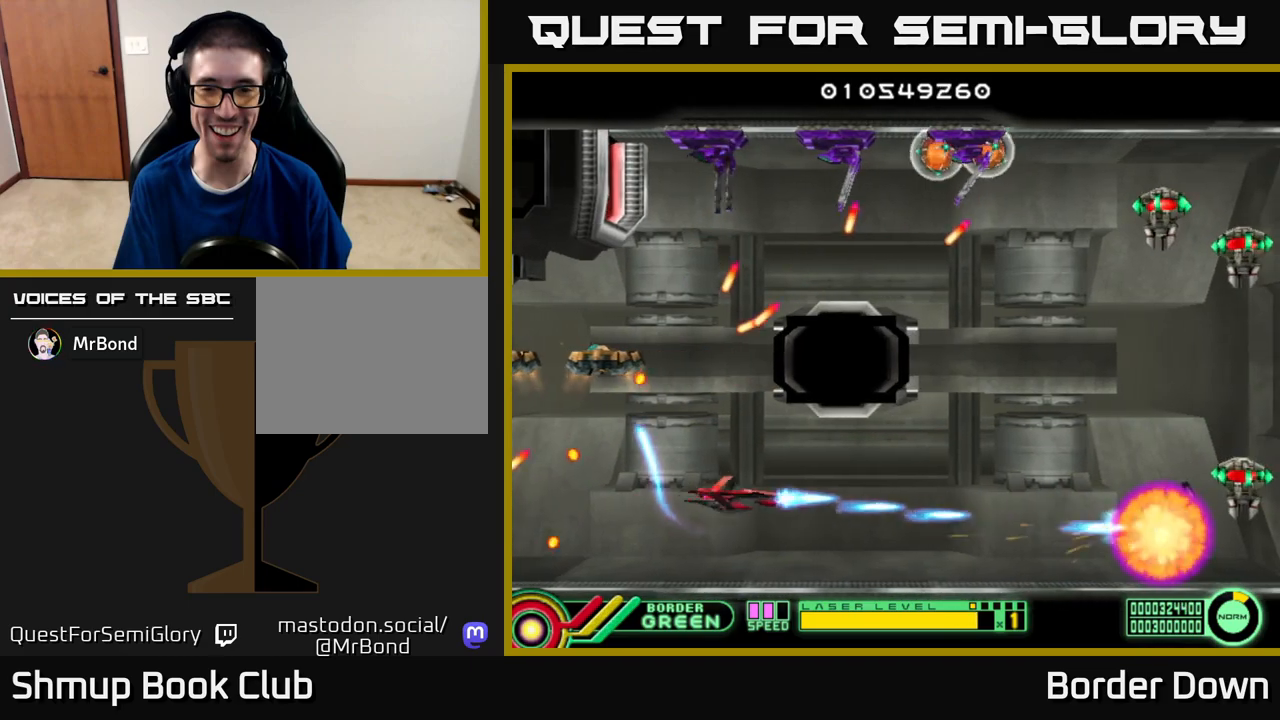
{"buttons": ["B", "DPAD_UP"], "left_stick": "center", "right_stick": "center", "events": [[50, "A", "up"], [133, "B", "down"], [333, "DPAD_LEFT", "up"]]}
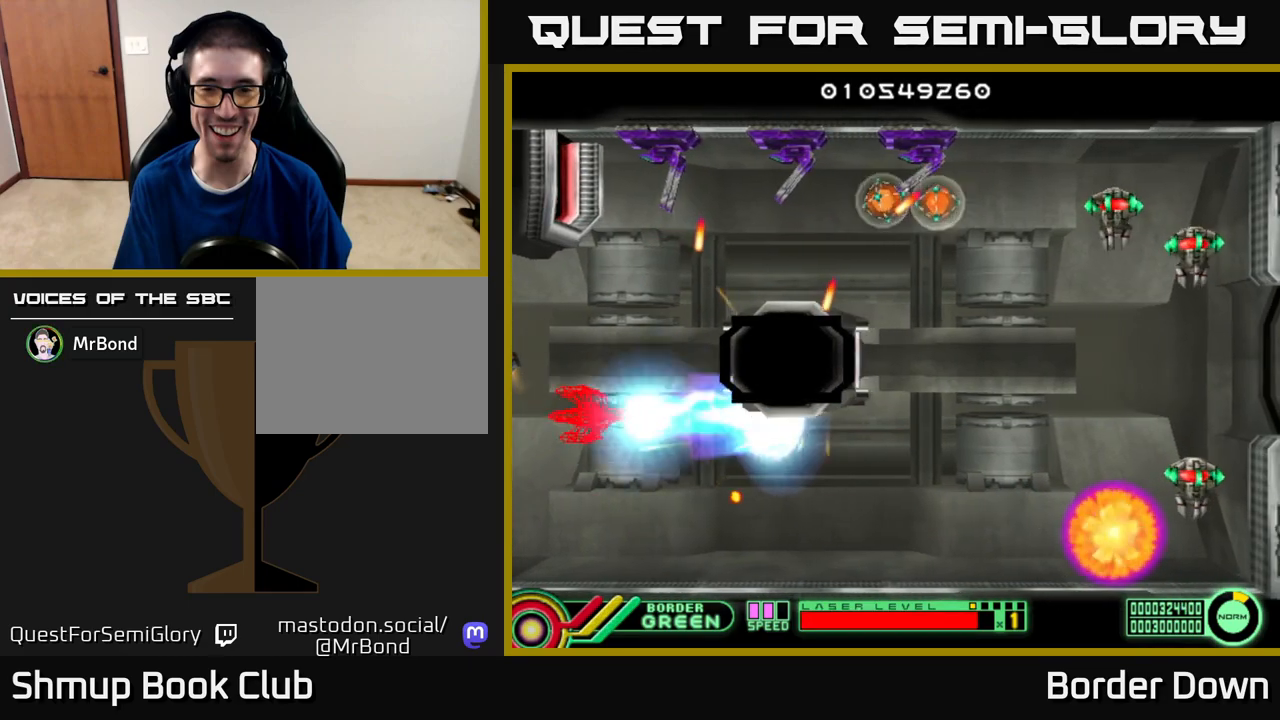
{"buttons": ["B", "DPAD_UP", "DPAD_RIGHT"], "left_stick": "center", "right_stick": "center", "events": [[217, "DPAD_RIGHT", "down"]]}
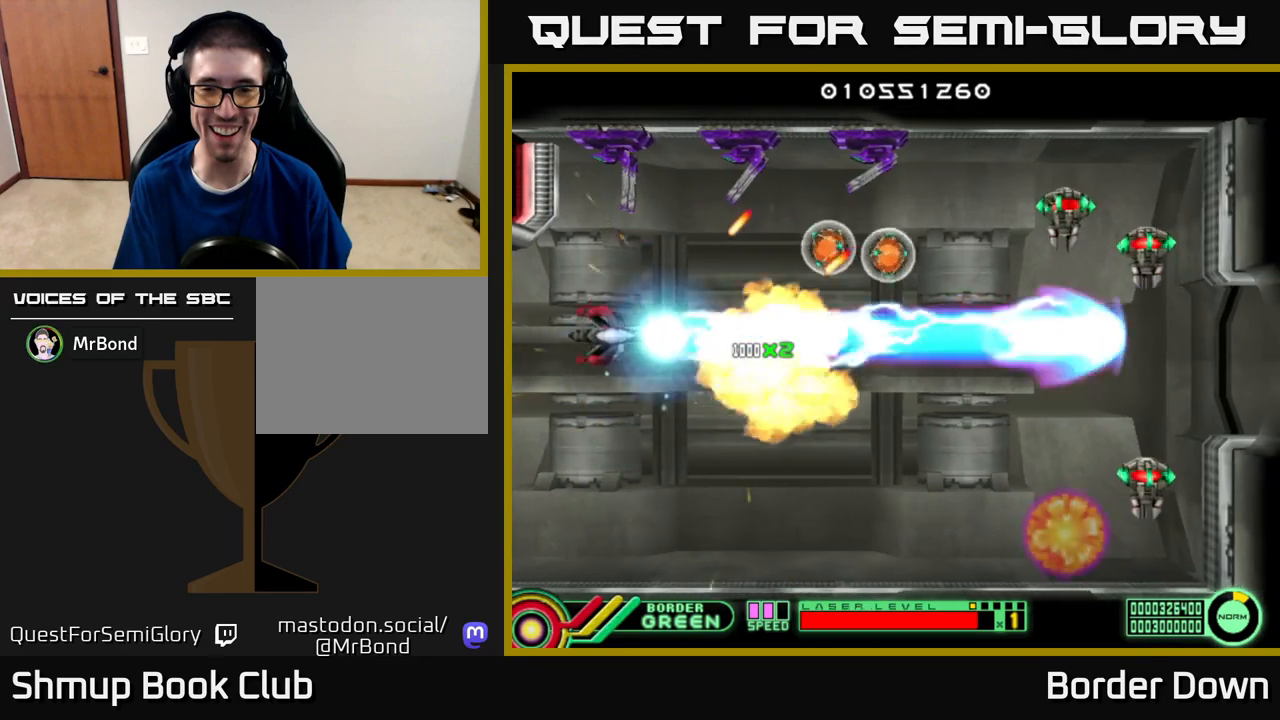
{"buttons": ["B", "DPAD_DOWN", "DPAD_RIGHT"], "left_stick": "center", "right_stick": "center", "events": [[450, "DPAD_UP", "up"], [500, "DPAD_DOWN", "down"]]}
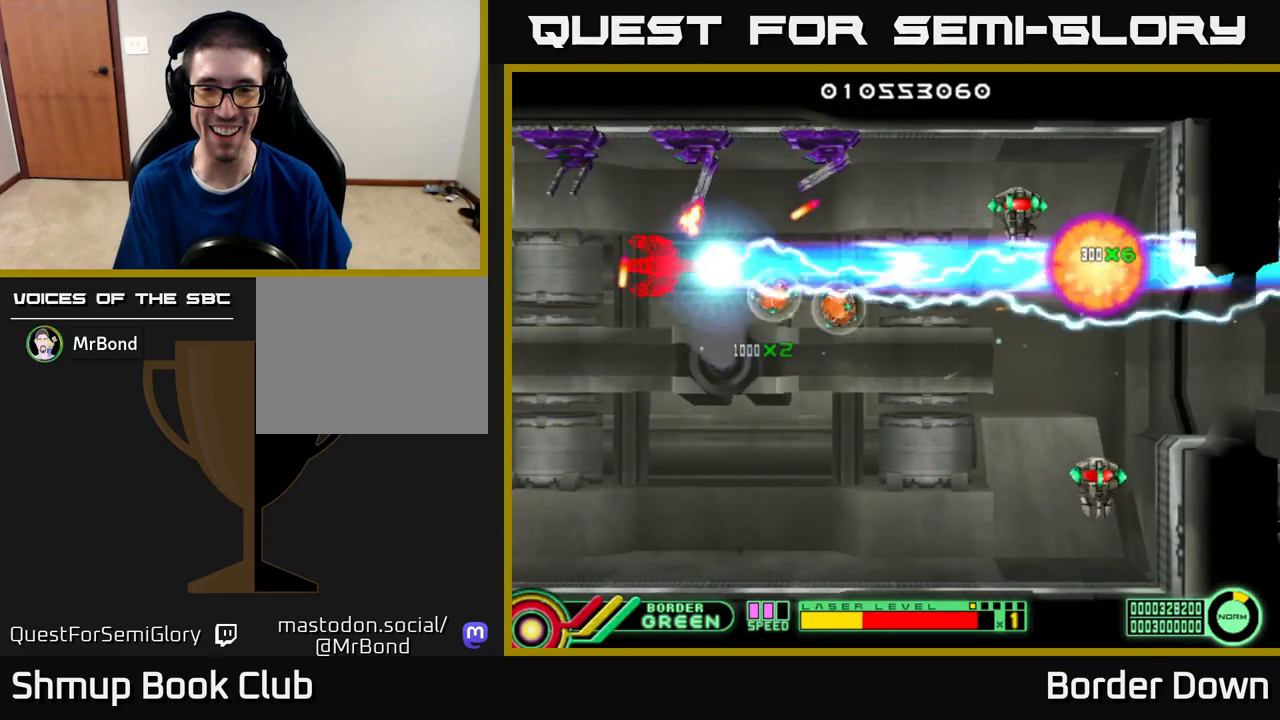
{"buttons": ["A", "DPAD_DOWN", "DPAD_RIGHT"], "left_stick": "center", "right_stick": "center", "events": [[83, "B", "up"], [133, "A", "down"], [217, "A", "up"], [283, "A", "down"], [367, "A", "up"], [417, "A", "down"]]}
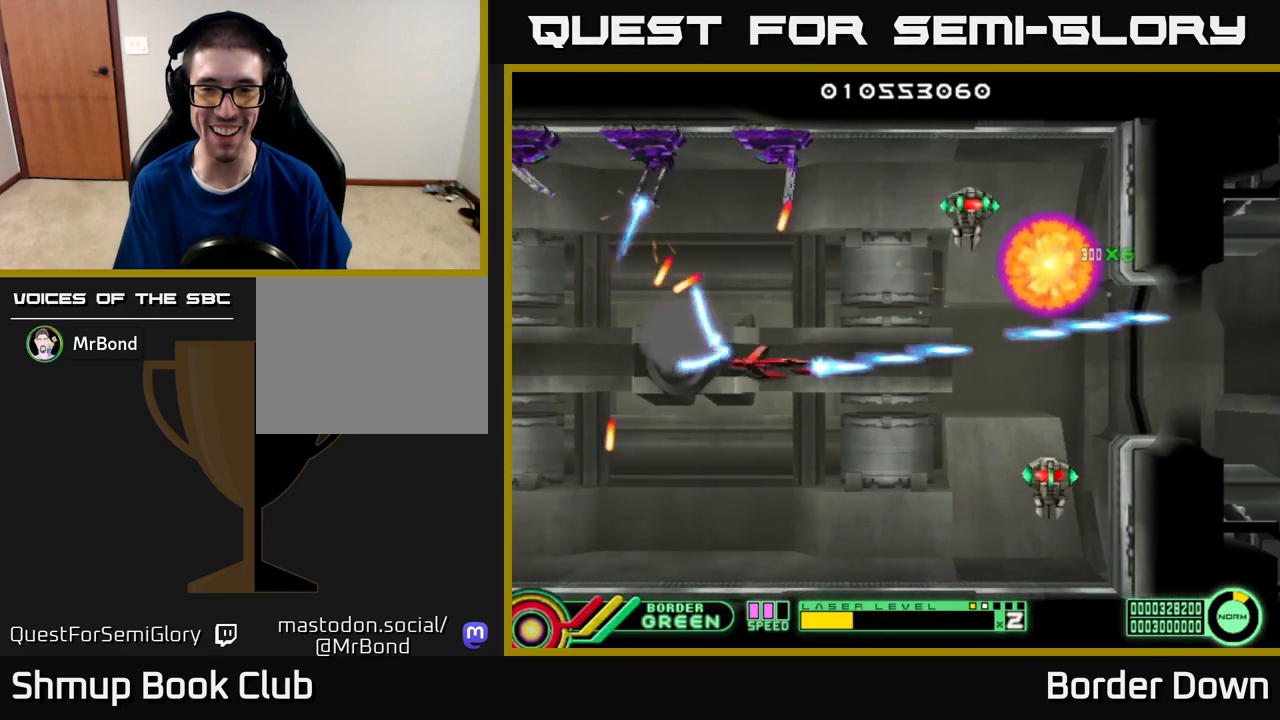
{"buttons": ["DPAD_LEFT"], "left_stick": "center", "right_stick": "center", "events": [[17, "A", "up"], [17, "DPAD_DOWN", "up"], [67, "A", "down"], [167, "A", "up"], [167, "DPAD_DOWN", "down"], [233, "A", "down"], [317, "A", "up"], [367, "A", "down"], [383, "DPAD_RIGHT", "up"], [433, "DPAD_LEFT", "down"], [467, "A", "up"], [483, "DPAD_DOWN", "up"]]}
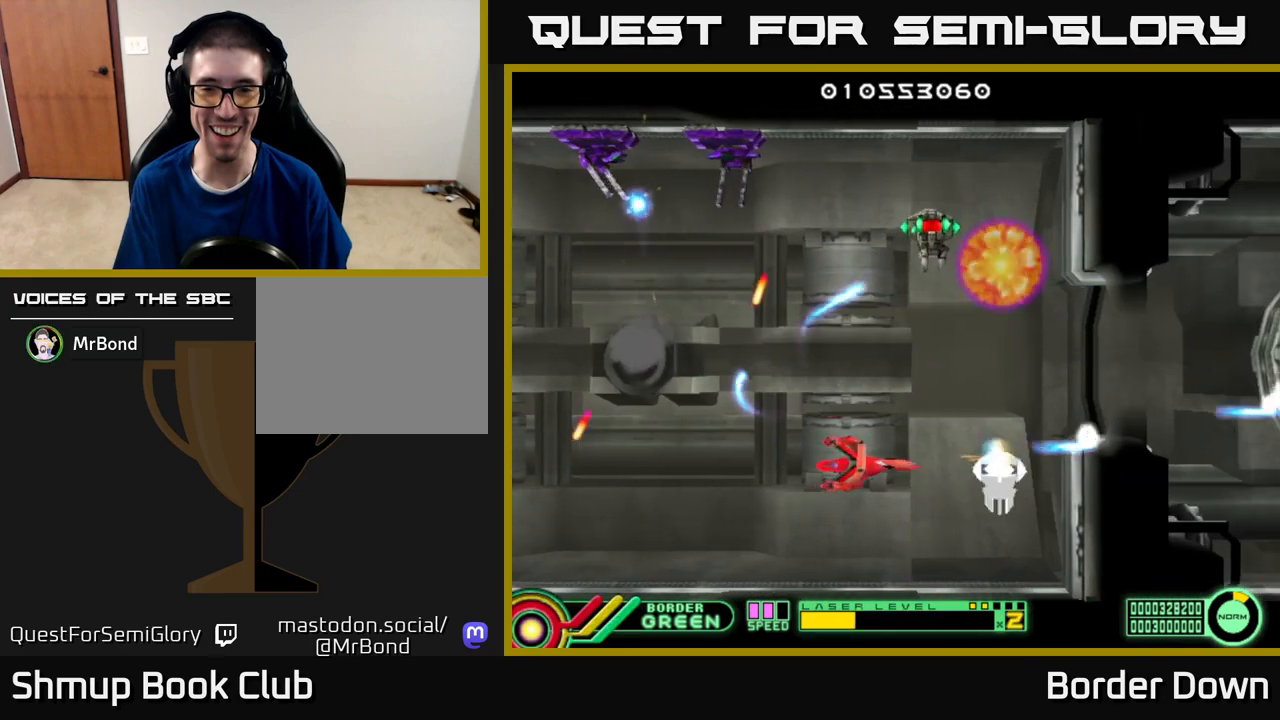
{"buttons": ["A", "DPAD_DOWN", "DPAD_LEFT"], "left_stick": "center", "right_stick": "center", "events": [[33, "A", "down"], [117, "A", "up"], [183, "A", "down"], [283, "A", "up"], [333, "A", "down"], [467, "DPAD_DOWN", "down"]]}
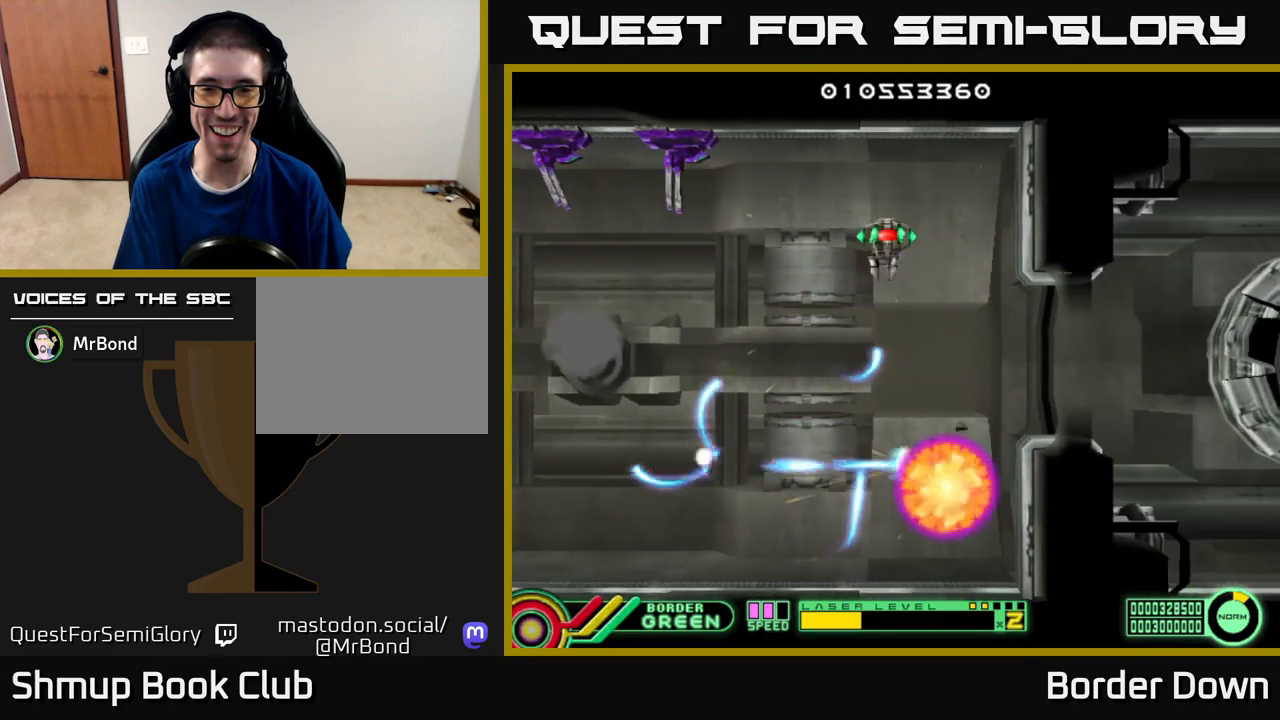
{"buttons": ["A"], "left_stick": "center", "right_stick": "center", "events": [[117, "DPAD_DOWN", "up"], [233, "DPAD_UP", "down"], [267, "DPAD_LEFT", "up"], [350, "A", "up"], [367, "DPAD_UP", "up"], [417, "A", "down"]]}
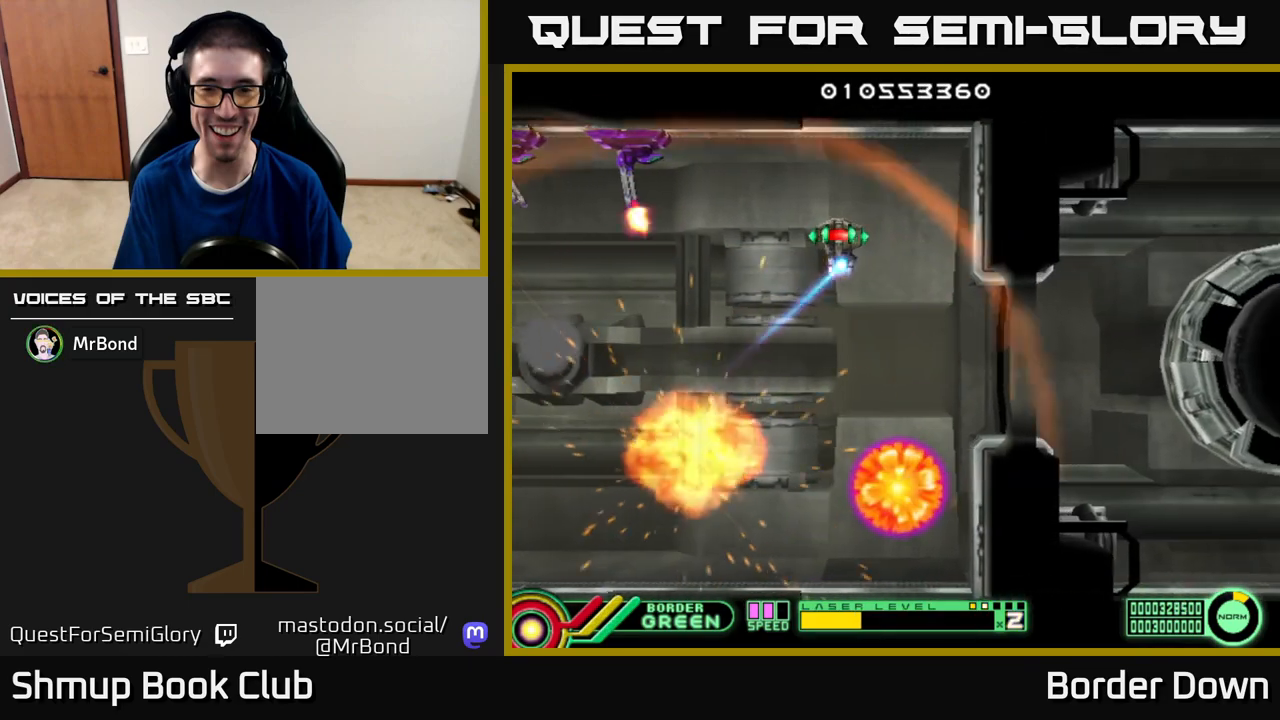
{"buttons": ["A"], "left_stick": "center", "right_stick": "center", "events": [[50, "A", "up"], [100, "A", "down"], [217, "A", "up"], [283, "A", "down"], [417, "A", "up"], [467, "A", "down"]]}
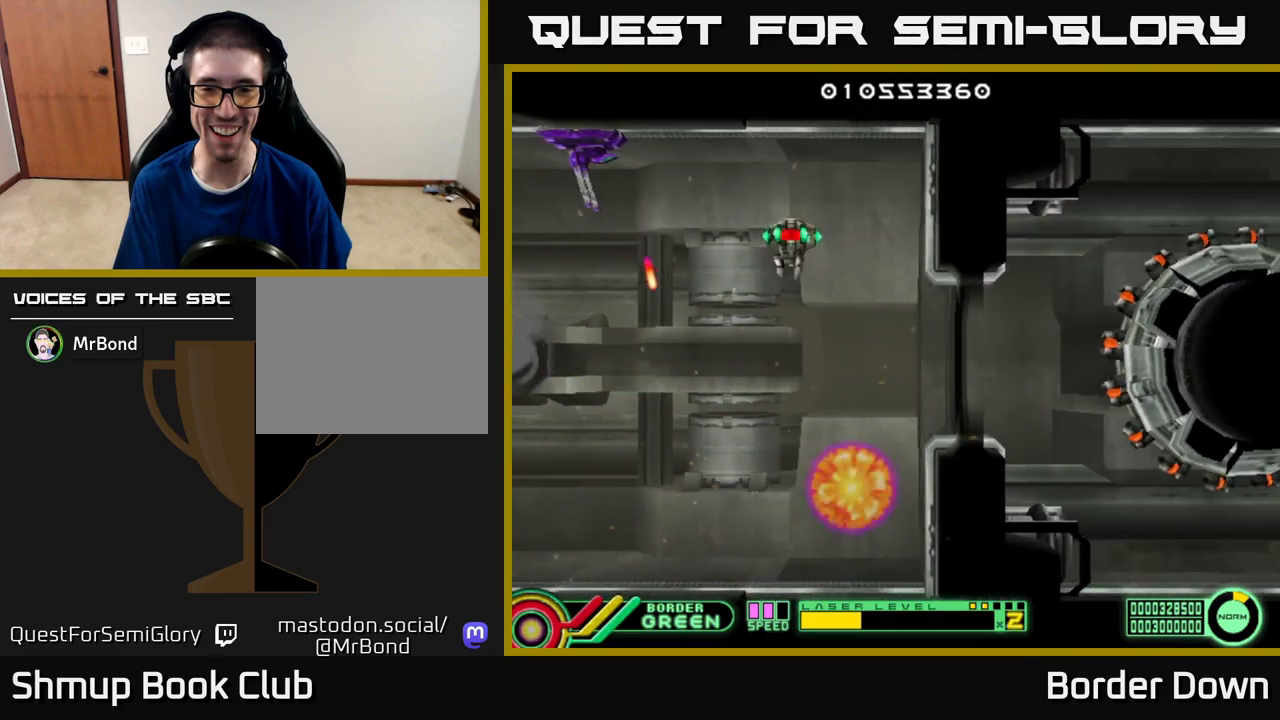
{"buttons": ["A"], "left_stick": "center", "right_stick": "center", "events": [[117, "A", "up"], [183, "A", "down"], [317, "A", "up"], [383, "A", "down"]]}
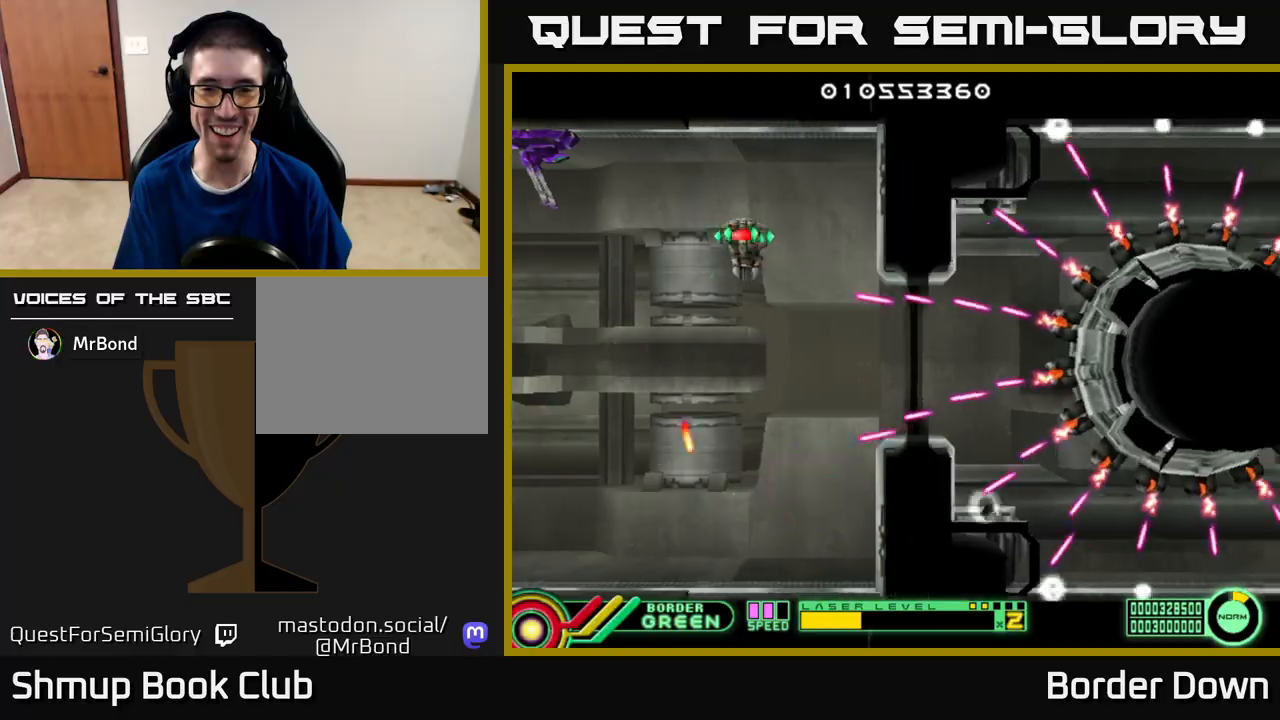
{"buttons": [], "left_stick": "center", "right_stick": "center", "events": [[17, "A", "up"], [100, "A", "down"], [217, "A", "up"], [300, "A", "down"], [433, "A", "up"]]}
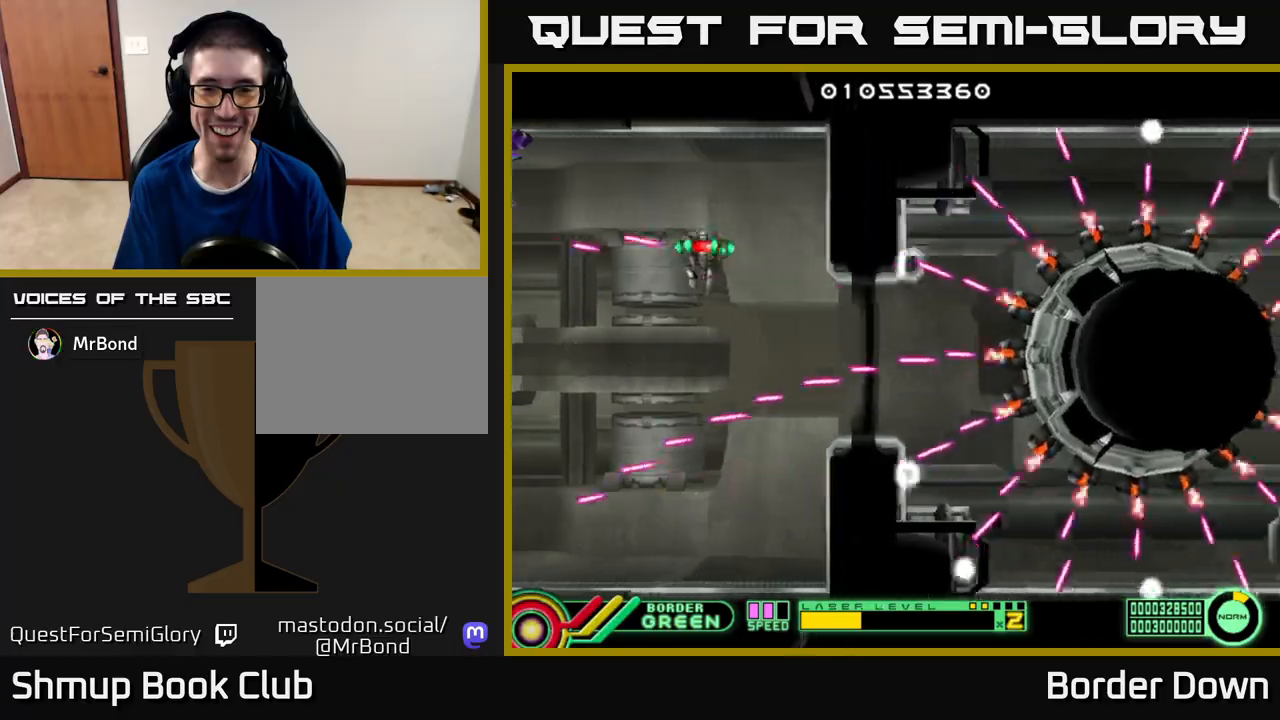
{"buttons": [], "left_stick": "center", "right_stick": "center", "events": []}
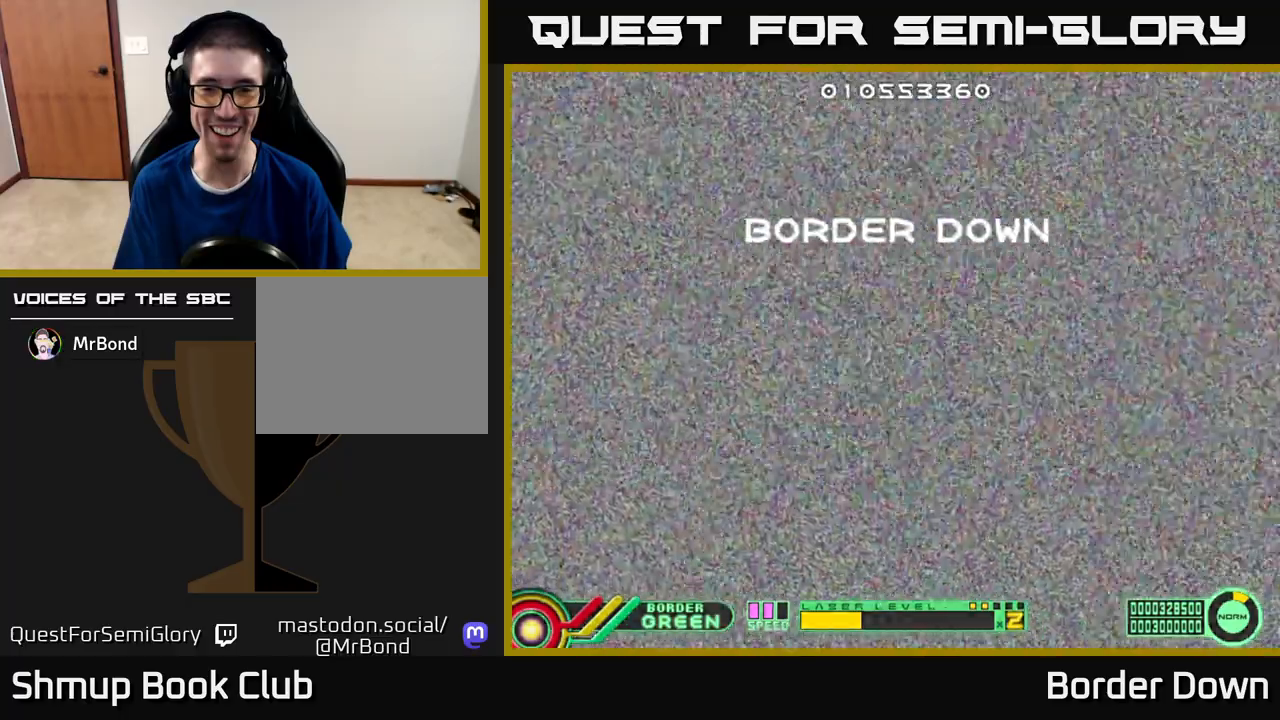
{"buttons": [], "left_stick": "center", "right_stick": "center", "events": []}
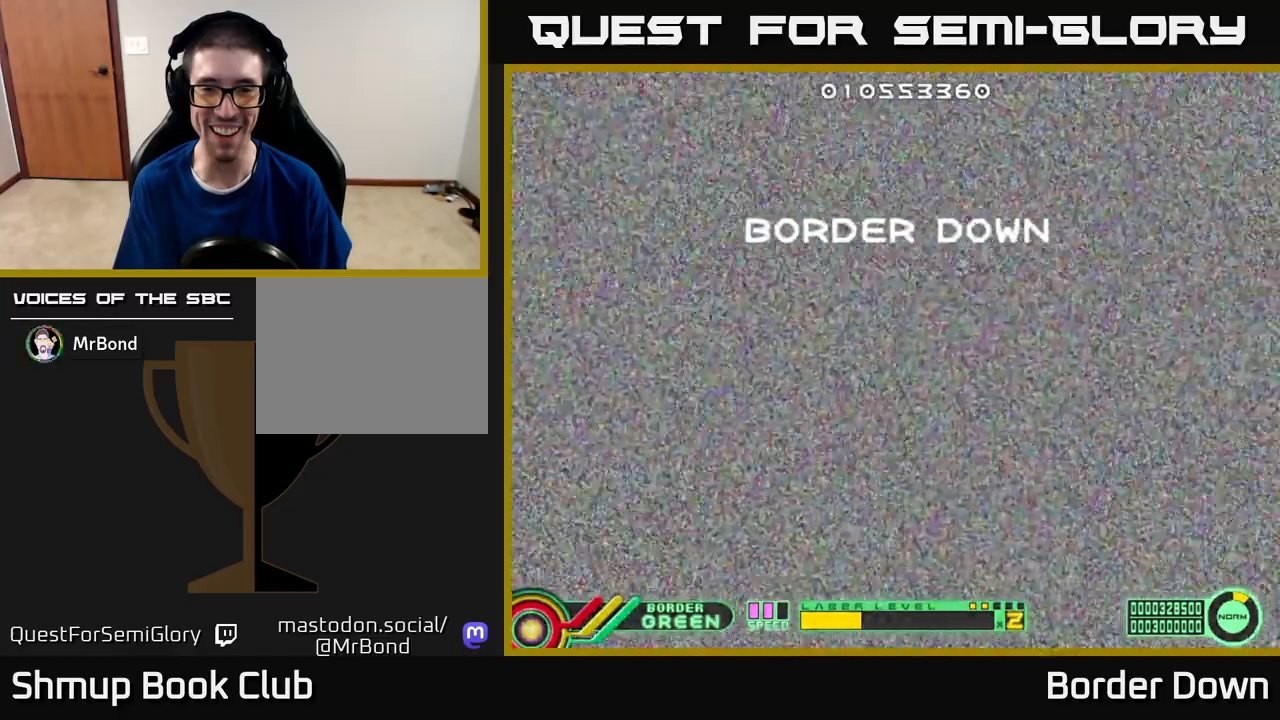
{"buttons": [], "left_stick": "center", "right_stick": "center", "events": []}
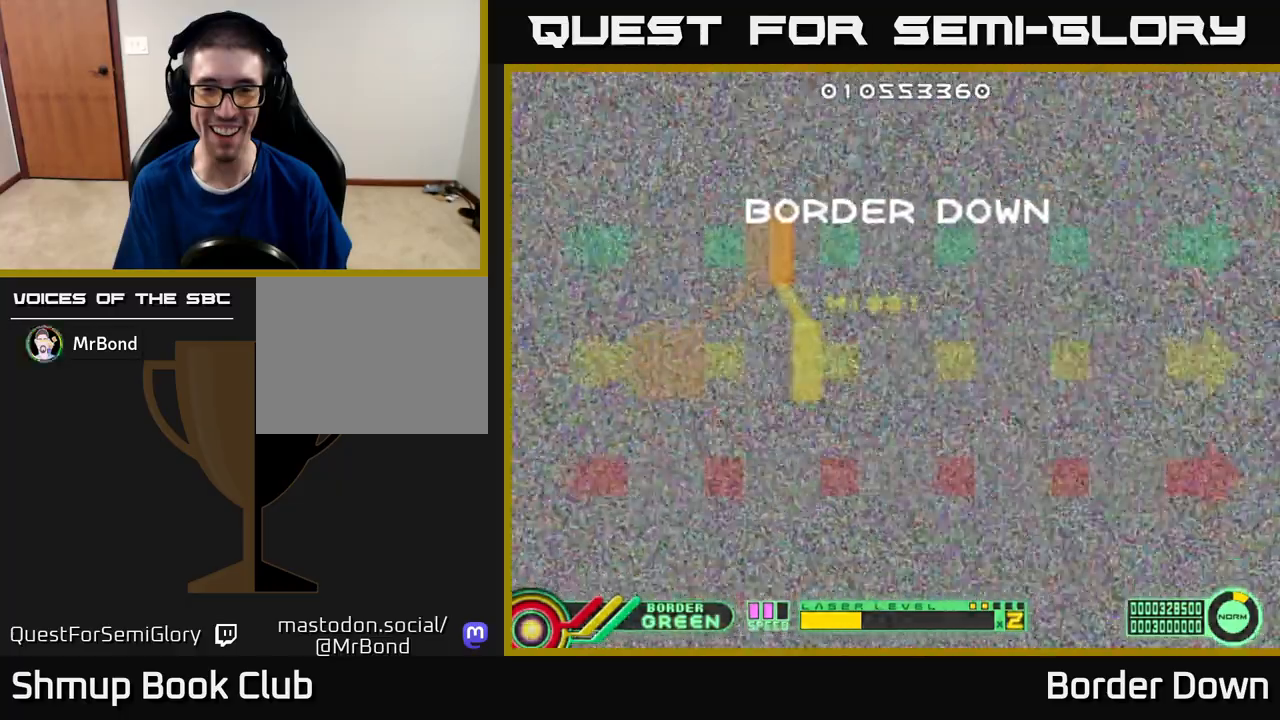
{"buttons": [], "left_stick": "center", "right_stick": "center", "events": []}
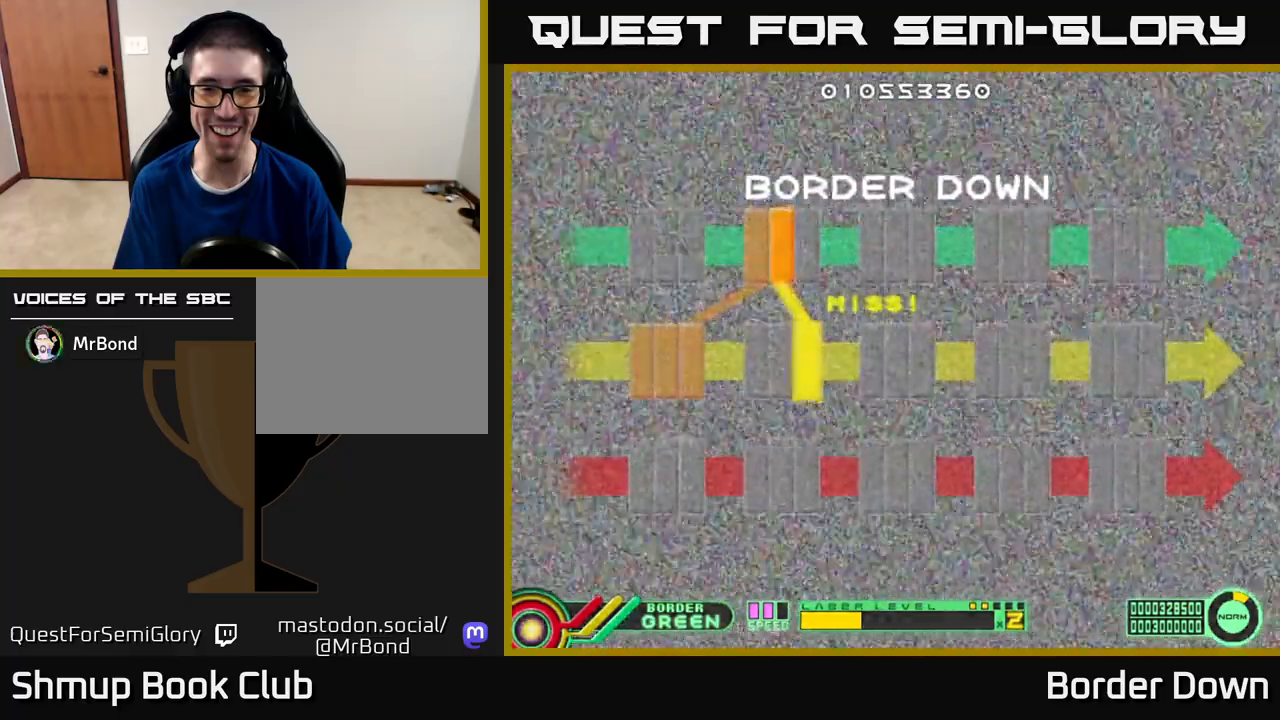
{"buttons": [], "left_stick": "center", "right_stick": "center", "events": []}
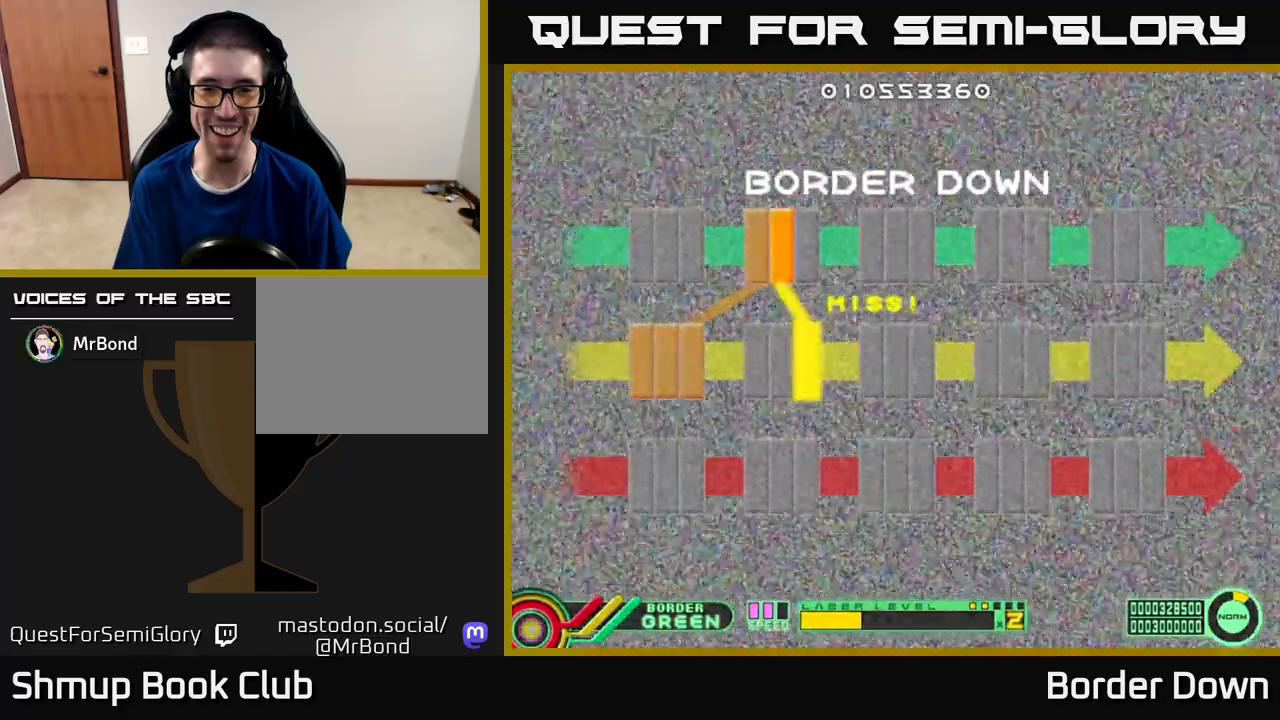
{"buttons": ["A"], "left_stick": "center", "right_stick": "center", "events": [[433, "A", "down"]]}
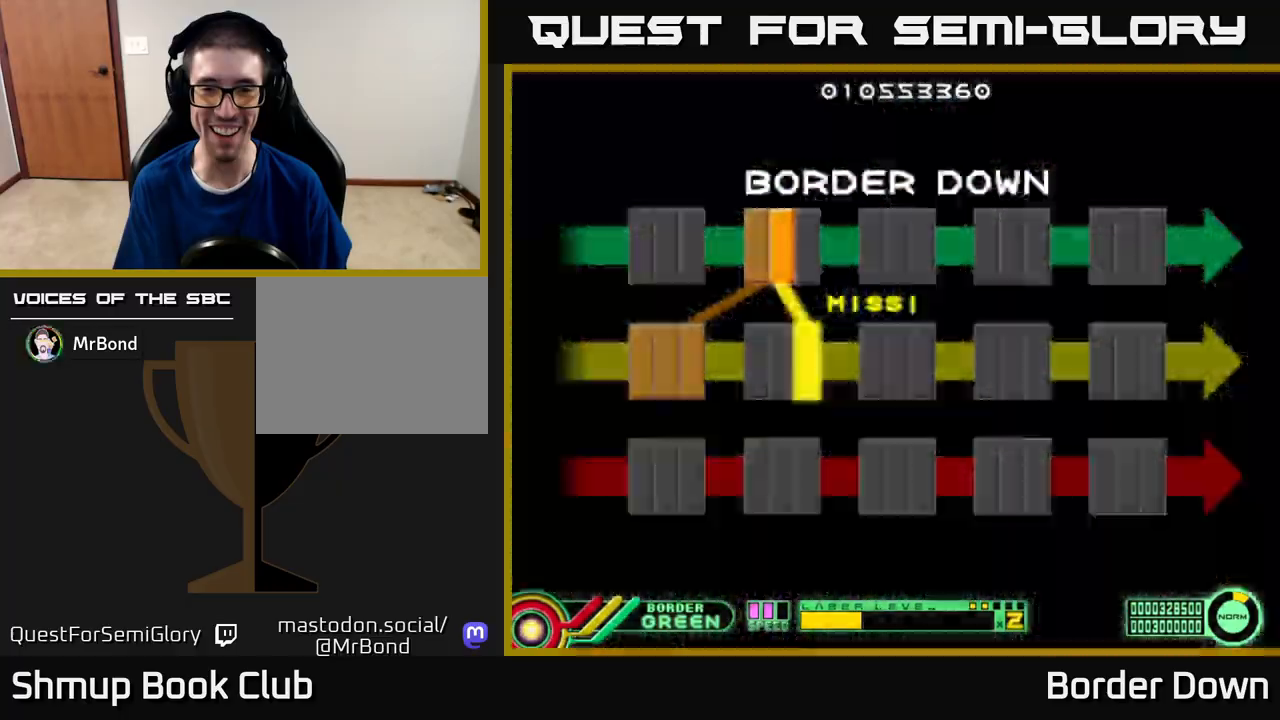
{"buttons": ["A", "DPAD_RIGHT"], "left_stick": "center", "right_stick": "center", "events": [[83, "A", "up"], [417, "DPAD_RIGHT", "down"], [433, "A", "down"]]}